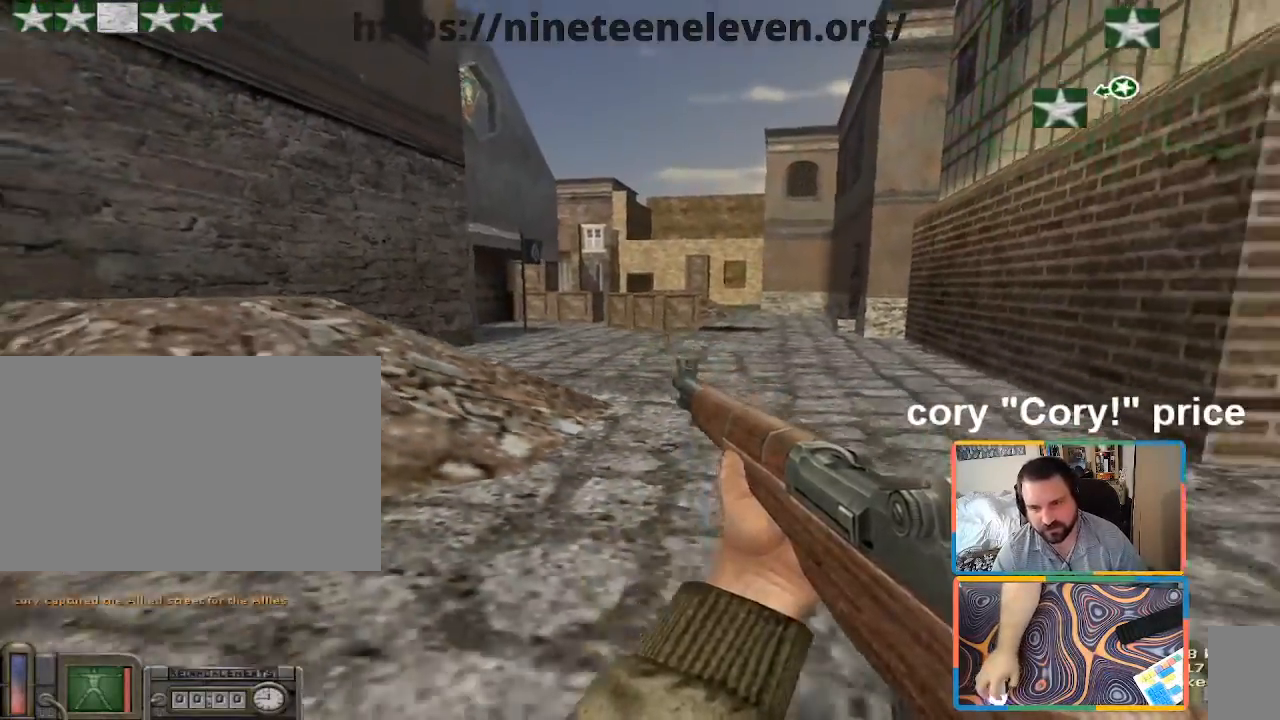
Gameplay with keyboard and mouse; each line is a JSON object with the keys and mouse buttons held at the frame after it. "events" lists presses ("down") and releases ("up") of "1", "2", "3", "4", "5", "a", "alt", "b", "c", "ctrl", "d", "e", "f", "g", "q", "r", "s", "shift", "space", "t", "tab", "tilde", "v", "w", "x", "z", "mouse_left", "mouse_wheel", "mouse_right", "mouse_mb4" and "mouse_mb5" between this image and that frame as [ms after this image, input, new state], when the widget could be followed in between. "mouse_left", "mouse_wheel", "mouse_right", "mouse_mb4", "mouse_mb5" = the "left", "wheel", "right", "mb4", "mb5" buttons of the "mouse" list. No other keys are recorded. "wheel" means that the mouse wheel is clicked or scrolled. Mouse movement is not recorded.
{"keys": ["s"], "mouse": [], "events": []}
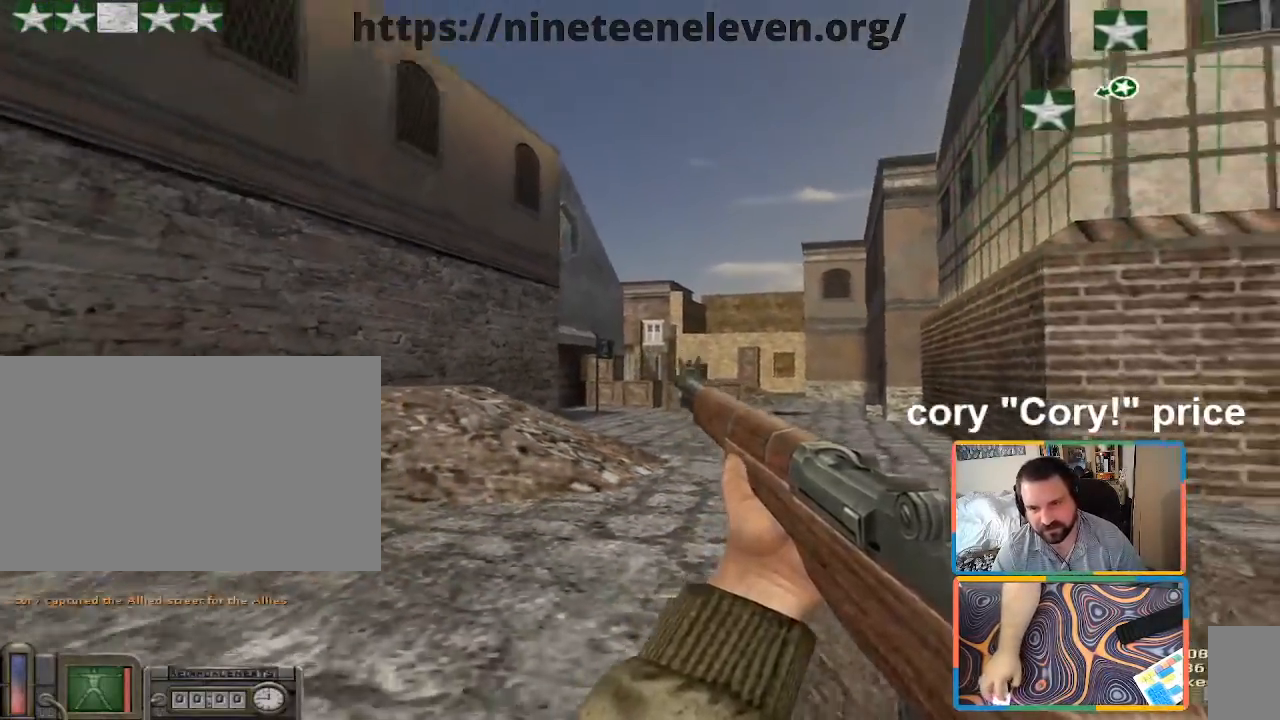
{"keys": ["a", "s"], "mouse": [], "events": [[167, "a", "down"]]}
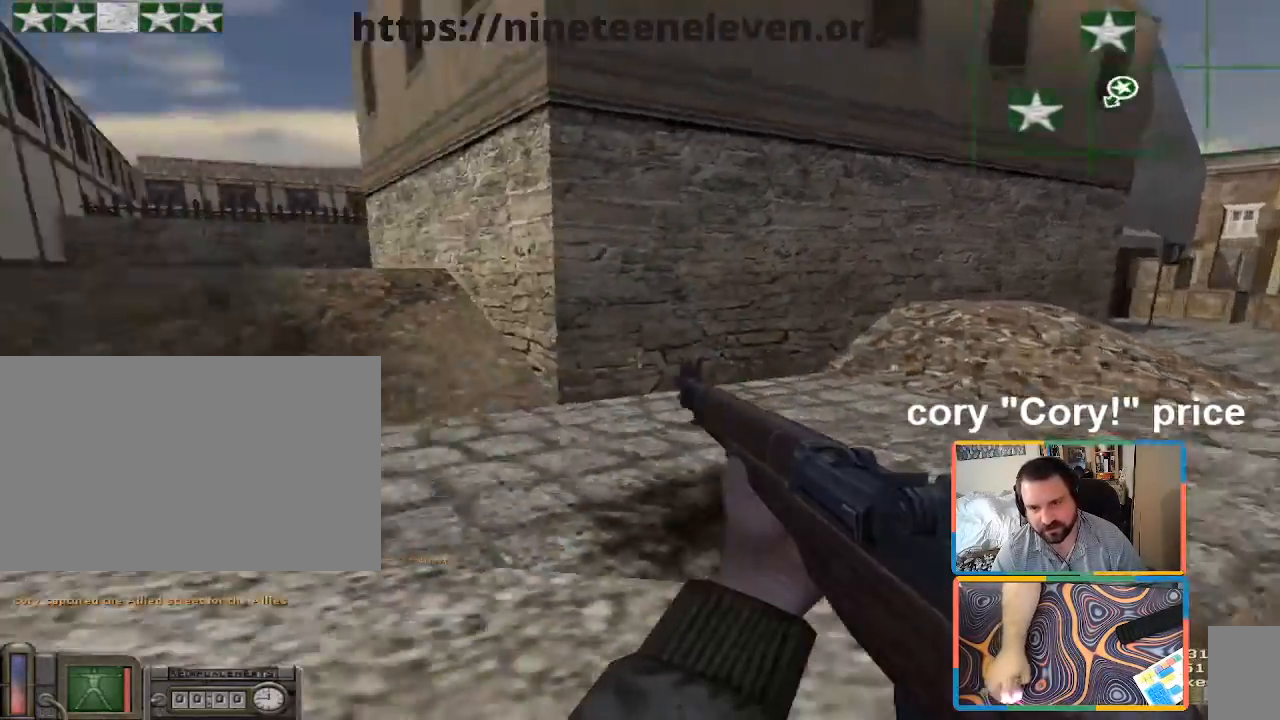
{"keys": [], "mouse": [], "events": [[33, "s", "up"], [283, "a", "up"]]}
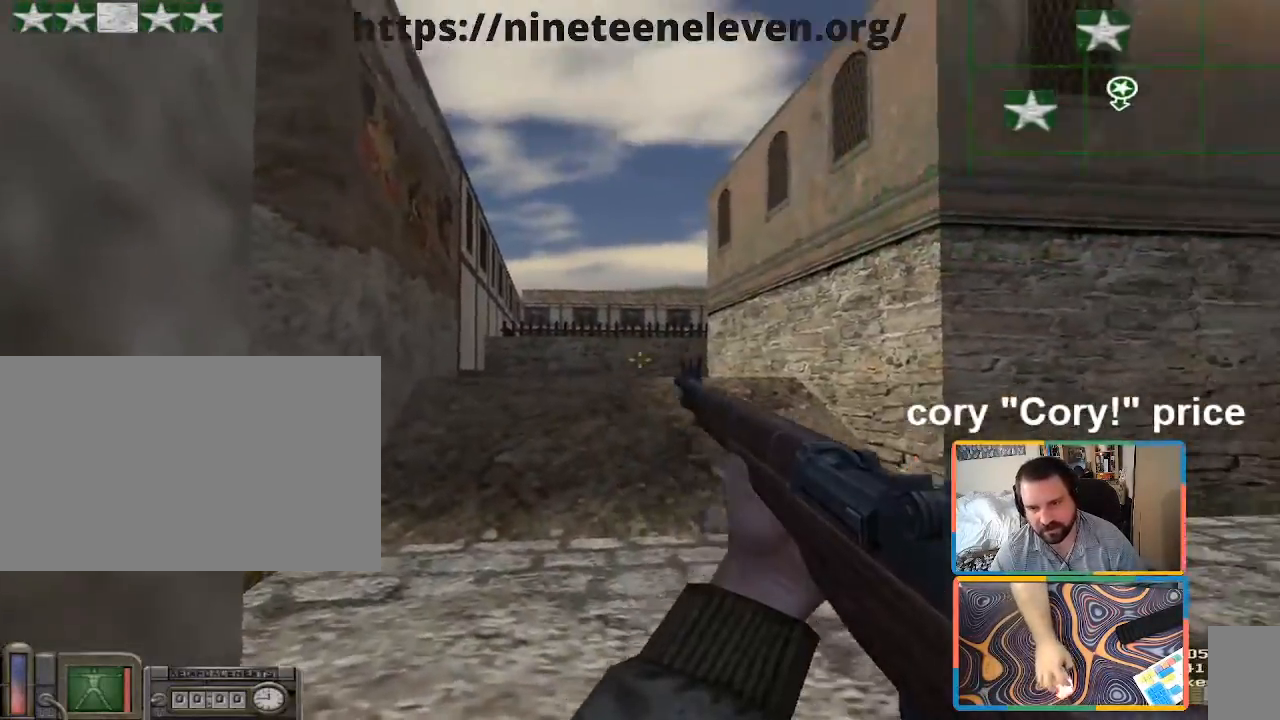
{"keys": [], "mouse": [], "events": []}
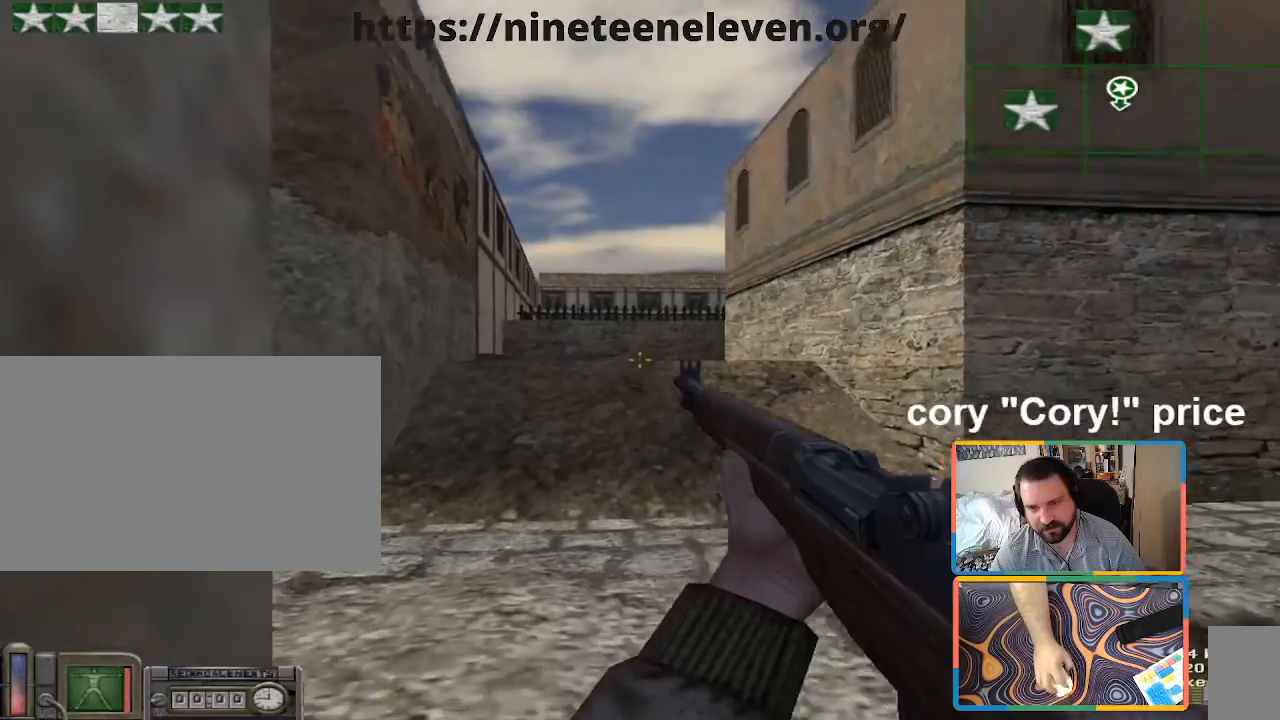
{"keys": [], "mouse": [], "events": []}
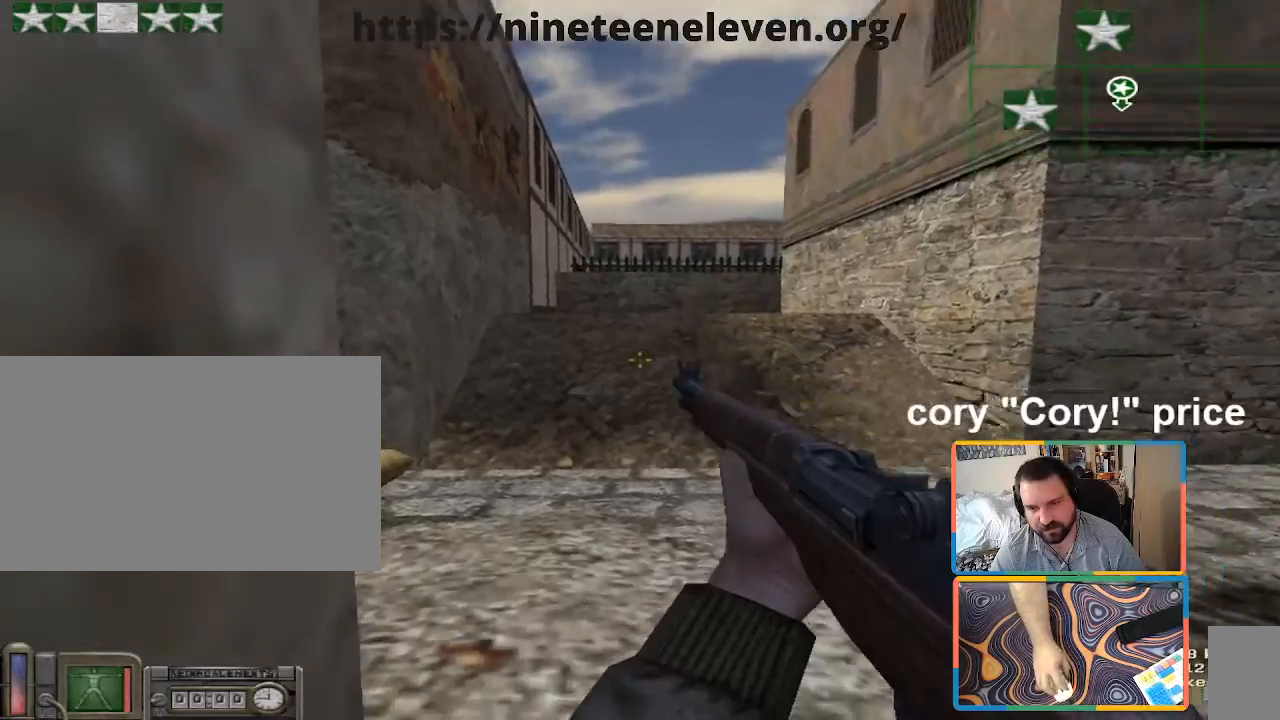
{"keys": [], "mouse": [], "events": []}
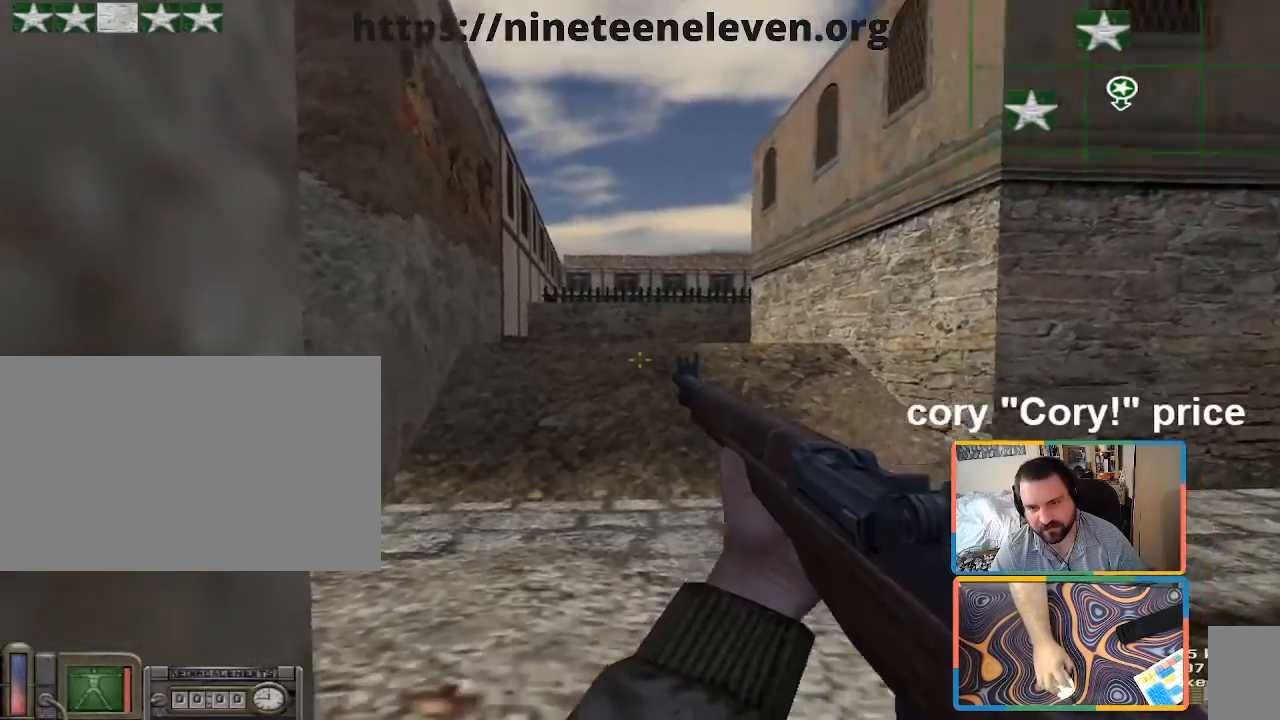
{"keys": [], "mouse": [], "events": []}
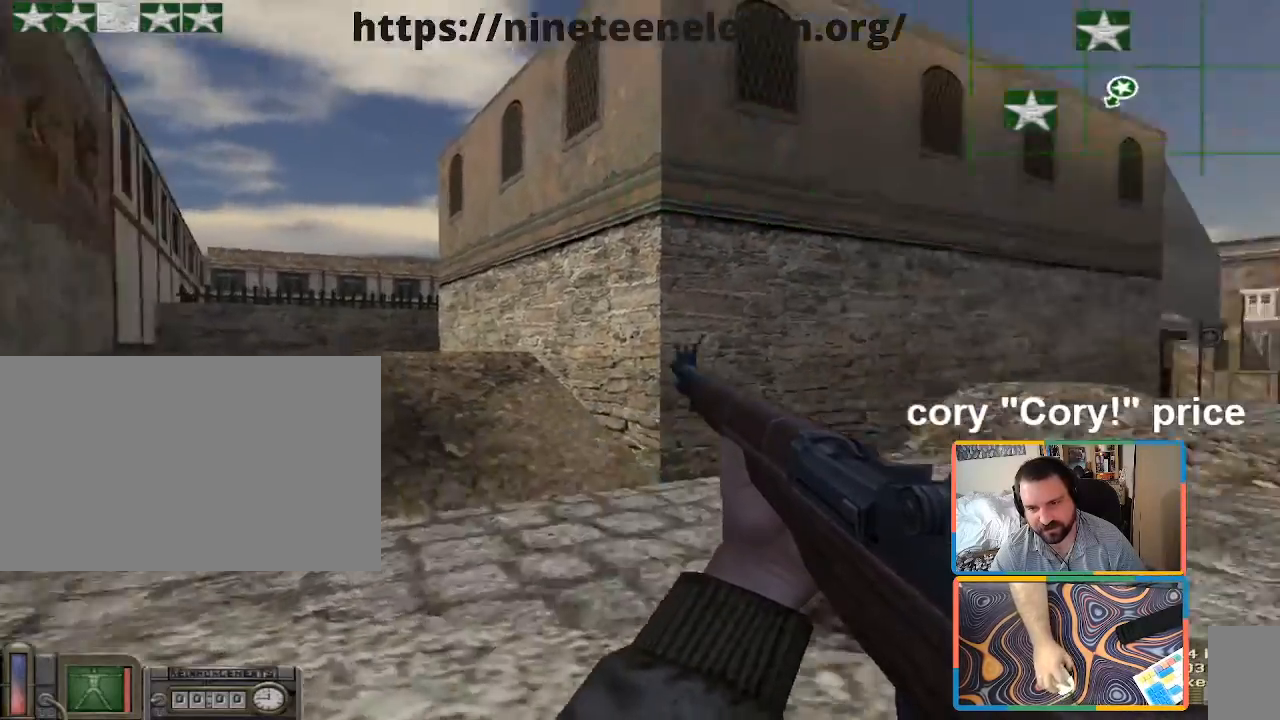
{"keys": ["w"], "mouse": [], "events": [[67, "w", "down"]]}
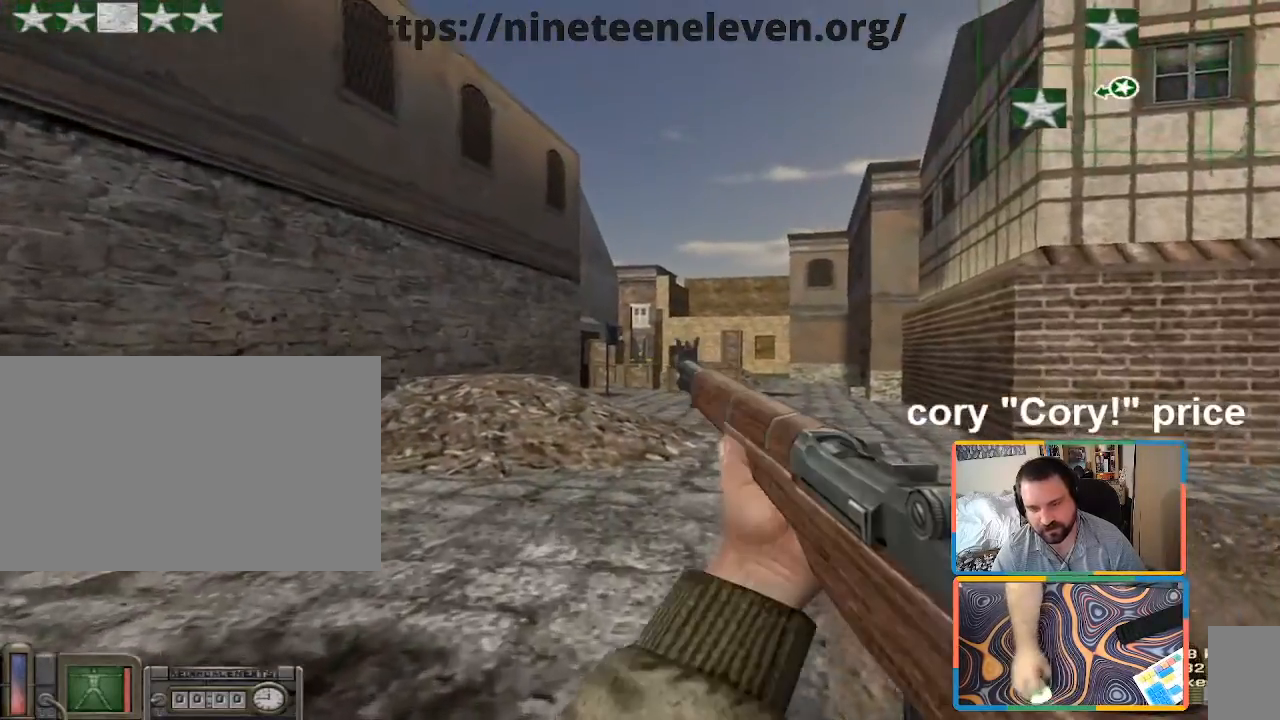
{"keys": ["w"], "mouse": [], "events": []}
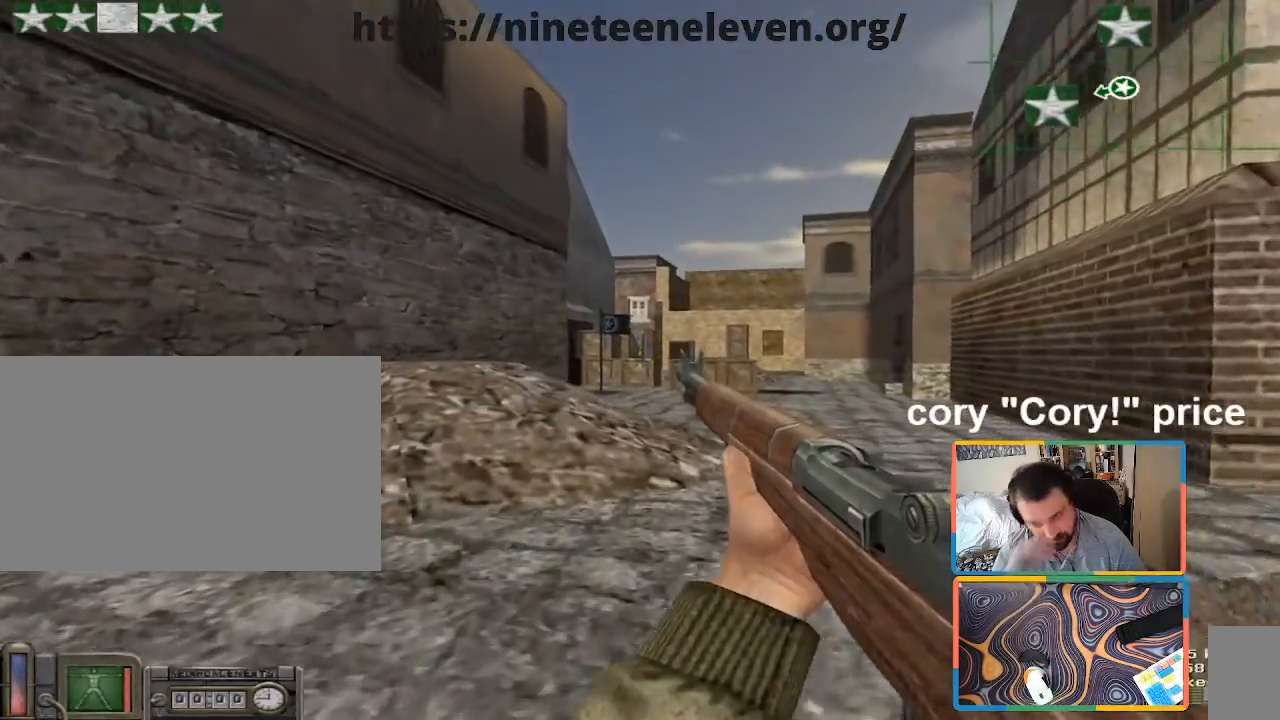
{"keys": ["d", "w"], "mouse": [], "events": [[200, "d", "down"]]}
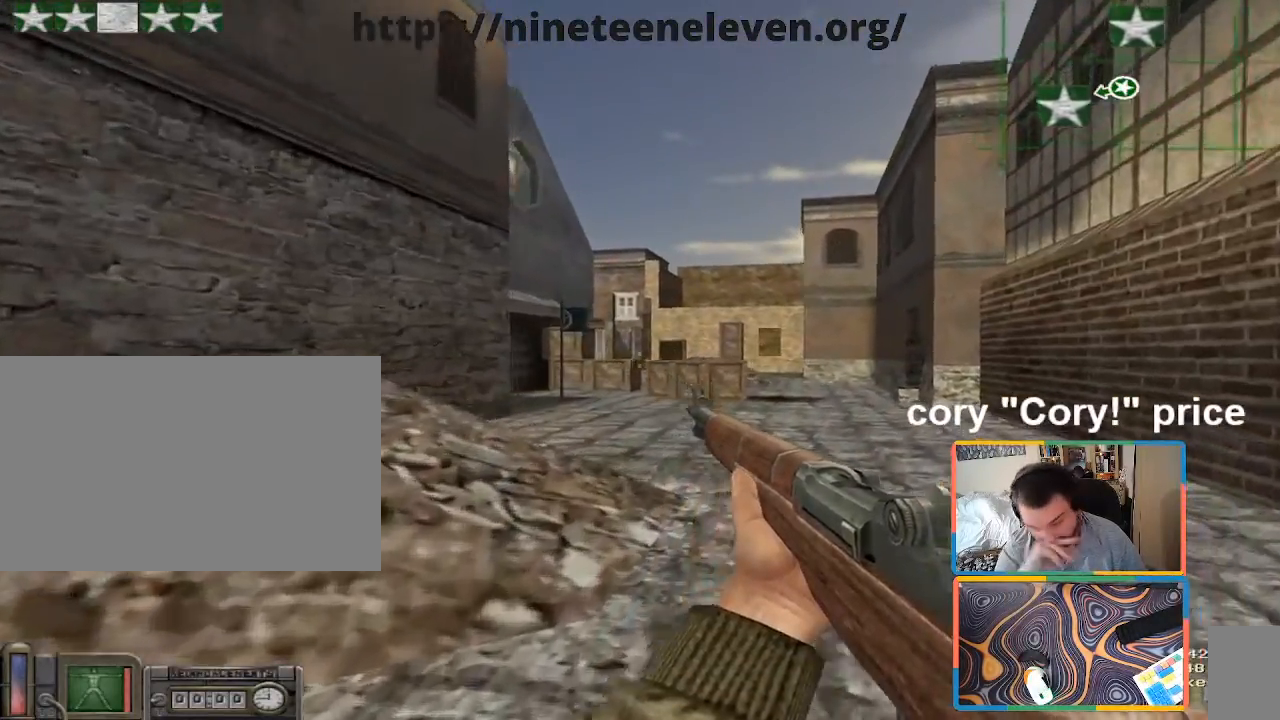
{"keys": ["shift", "w"], "mouse": [], "events": [[33, "d", "up"], [267, "d", "down"], [500, "d", "up"], [500, "shift", "down"]]}
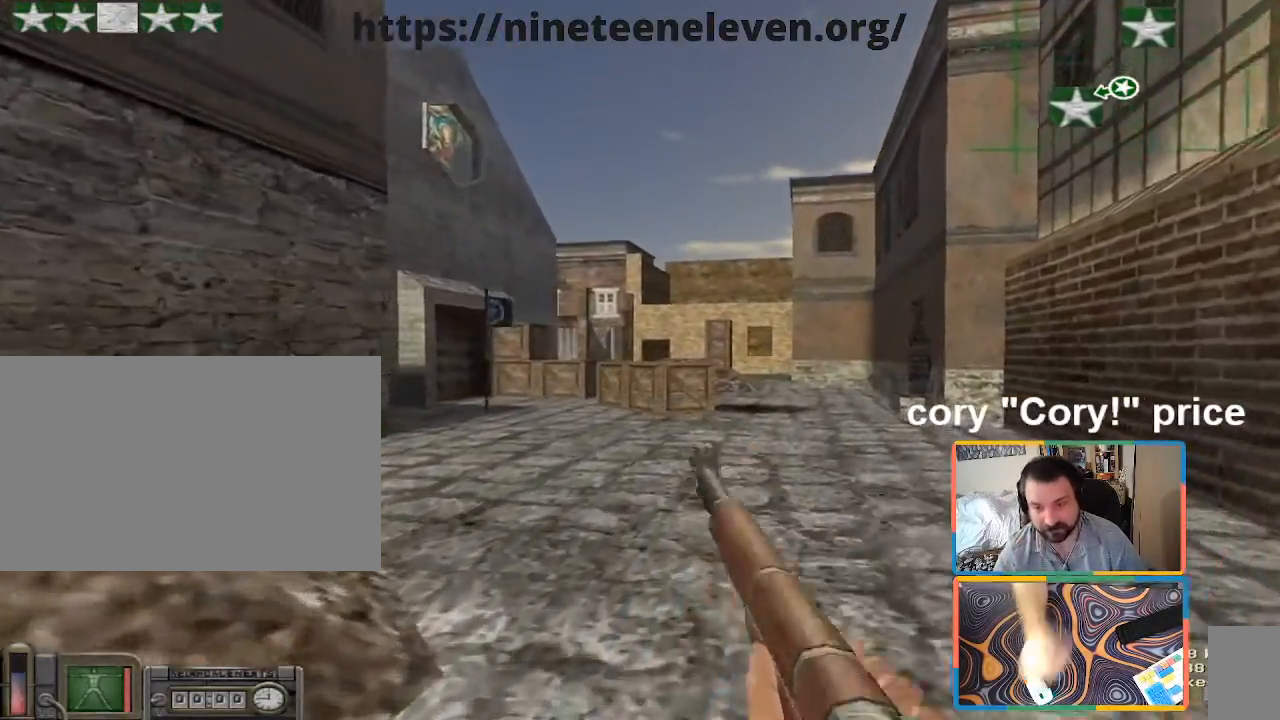
{"keys": ["shift", "w"], "mouse": [], "events": []}
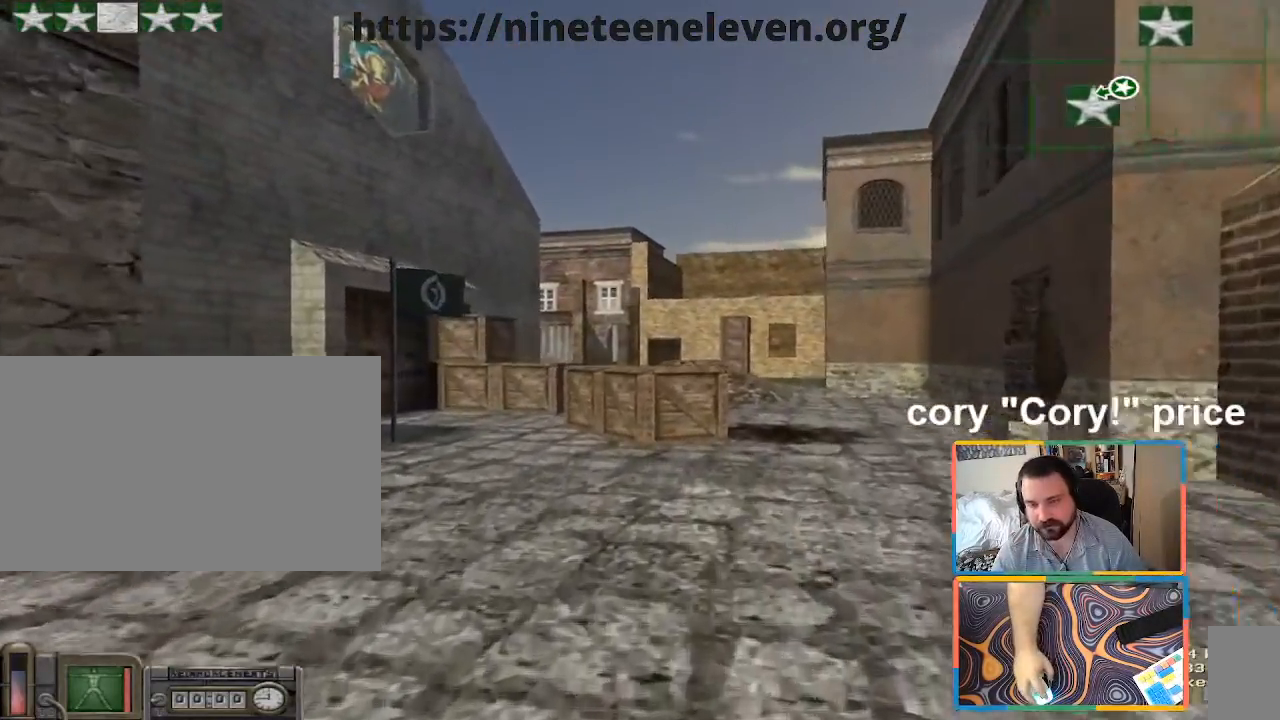
{"keys": ["ctrl"], "mouse": [], "events": [[17, "shift", "up"], [100, "ctrl", "down"], [100, "w", "up"], [150, "ctrl", "up"], [250, "ctrl", "down"]]}
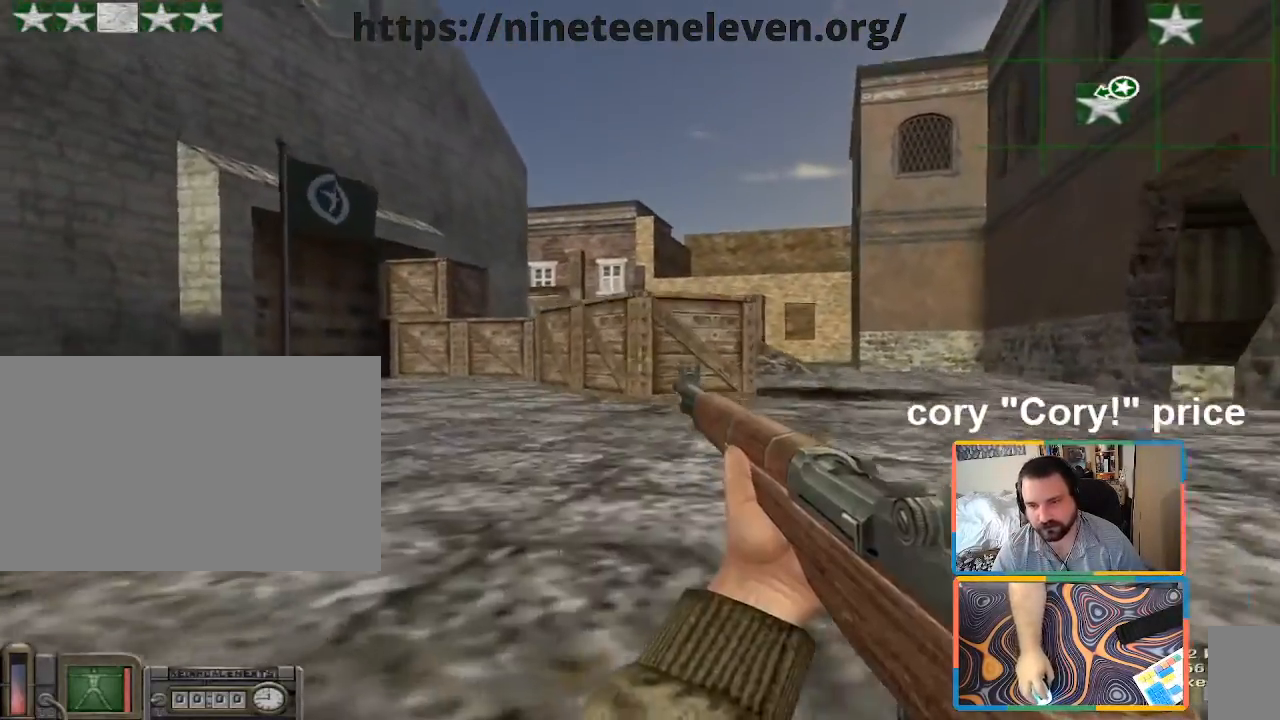
{"keys": ["d", "w"], "mouse": [], "events": [[117, "ctrl", "up"], [117, "w", "down"], [350, "d", "down"]]}
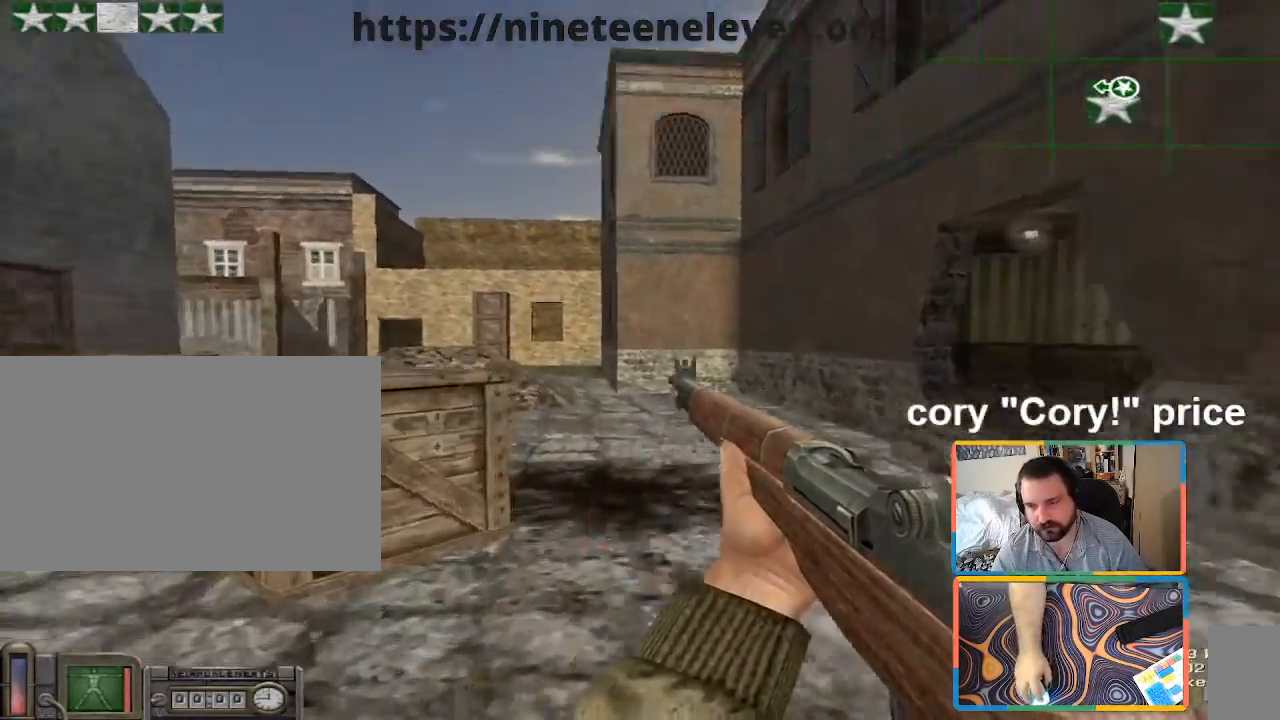
{"keys": ["w"], "mouse": [], "events": [[167, "d", "up"]]}
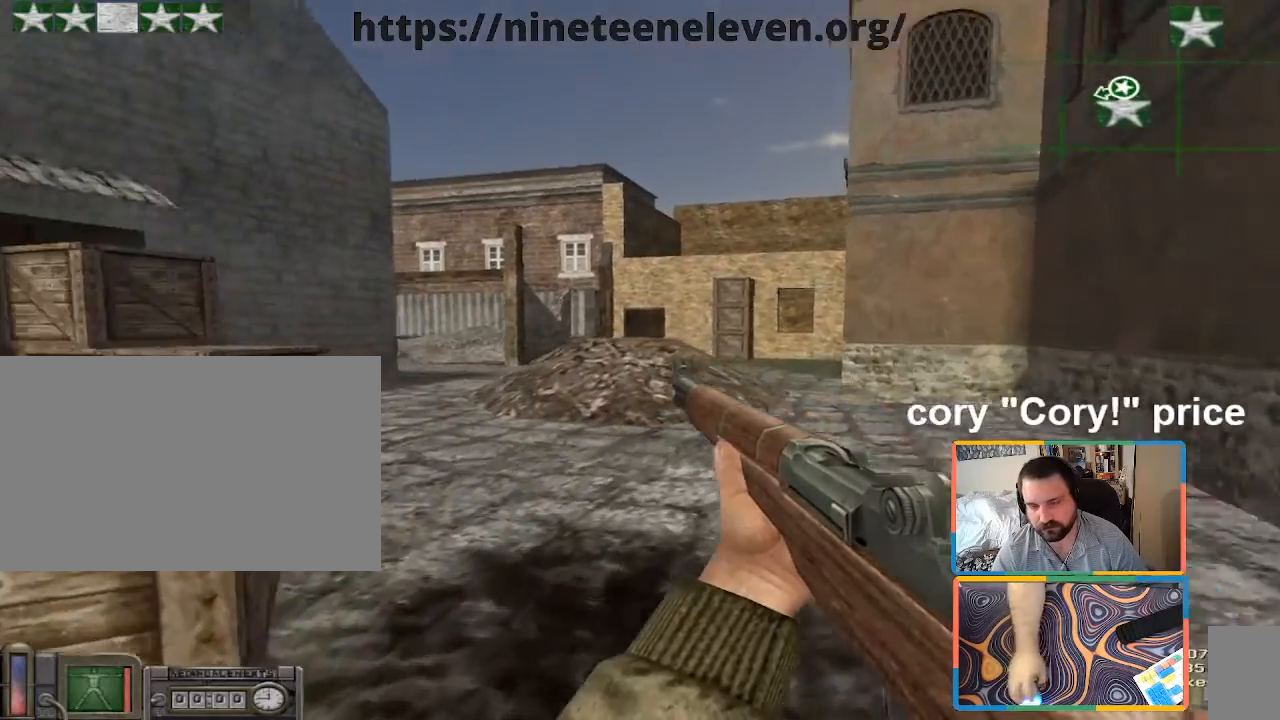
{"keys": ["d", "w"], "mouse": [], "events": [[383, "d", "down"]]}
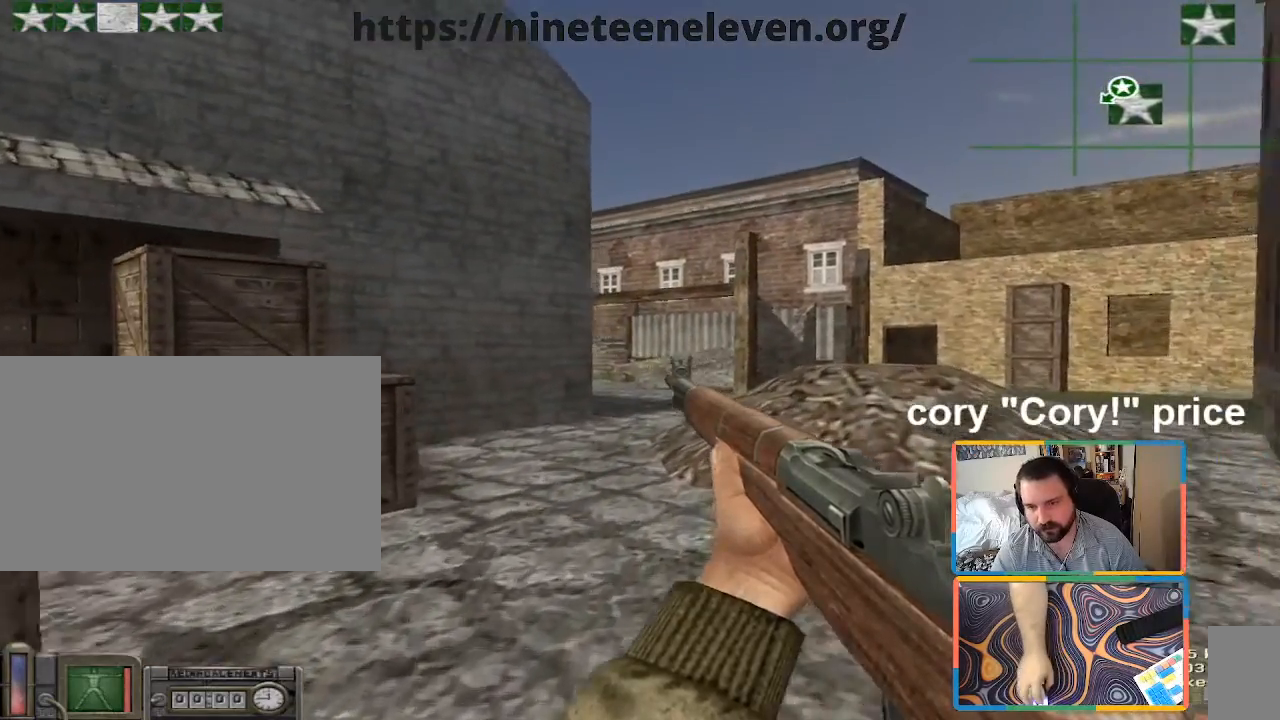
{"keys": [], "mouse": [], "events": [[33, "w", "up"], [217, "a", "down"], [217, "d", "up"], [350, "a", "up"]]}
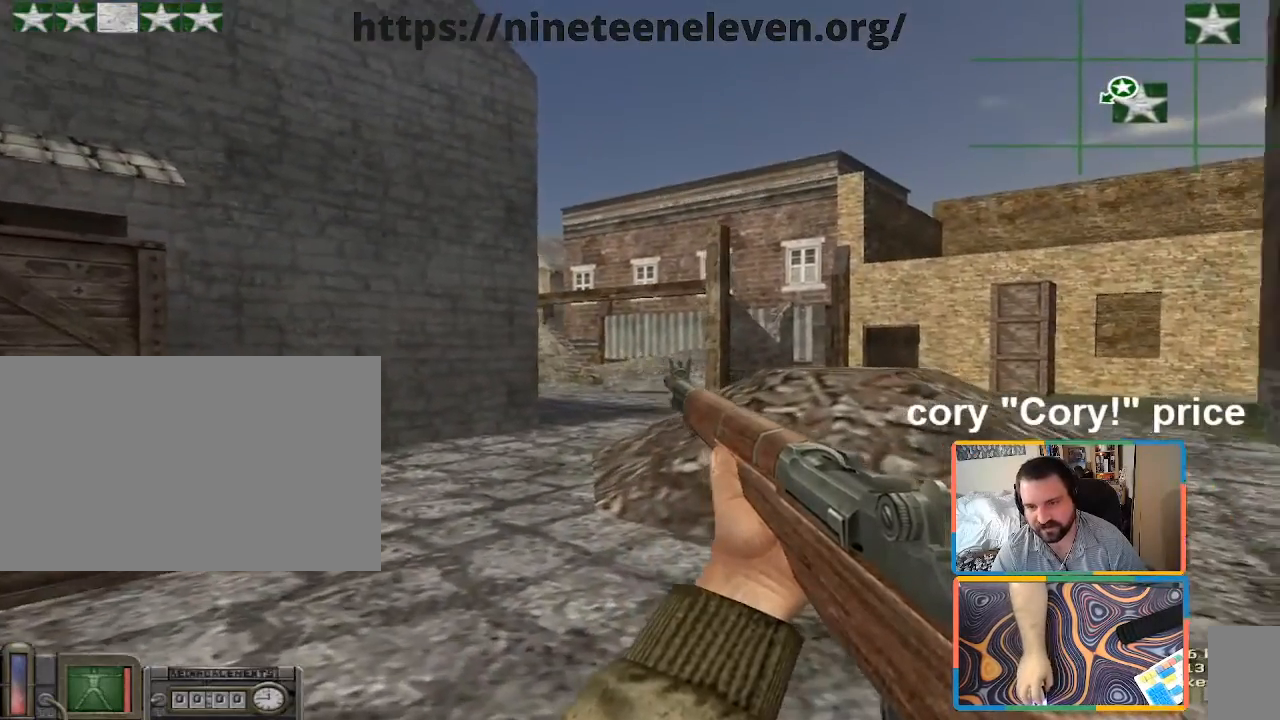
{"keys": ["a"], "mouse": [], "events": [[33, "w", "down"], [183, "d", "down"], [233, "w", "up"], [417, "a", "down"], [467, "d", "up"]]}
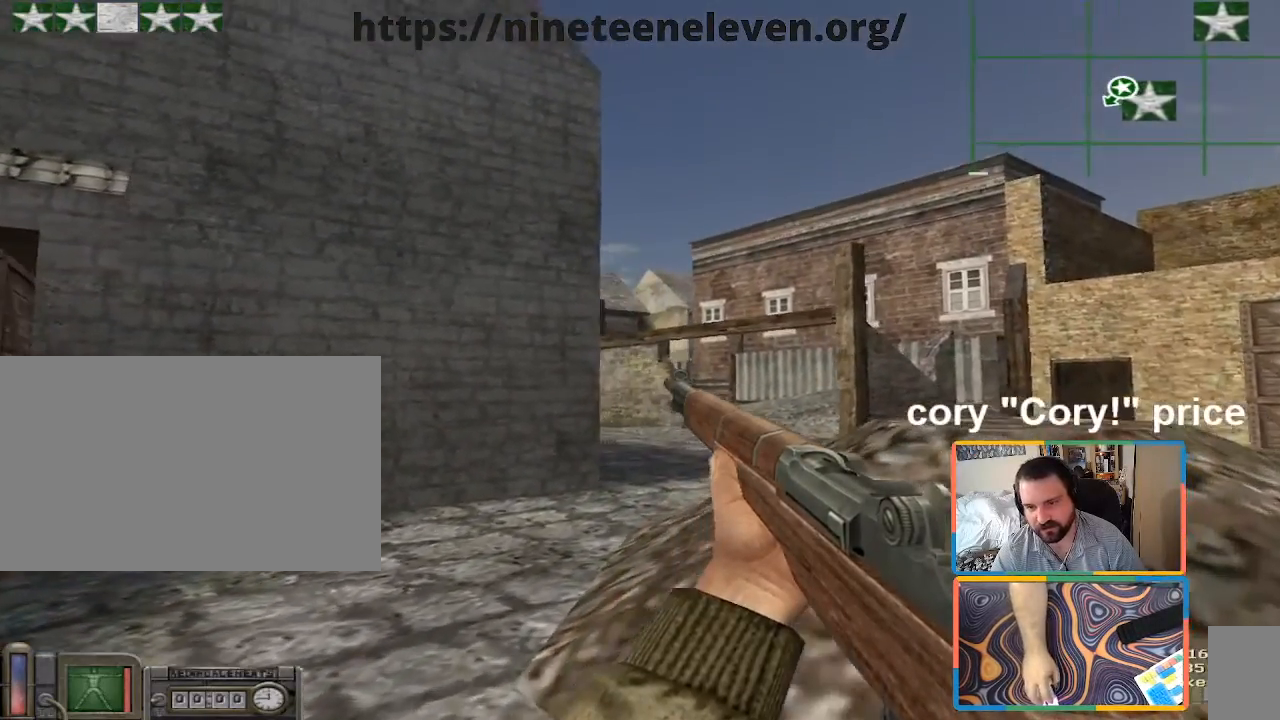
{"keys": ["d"], "mouse": [], "events": [[50, "a", "up"], [100, "d", "down"], [283, "a", "down"], [283, "d", "up"], [383, "a", "up"], [433, "d", "down"]]}
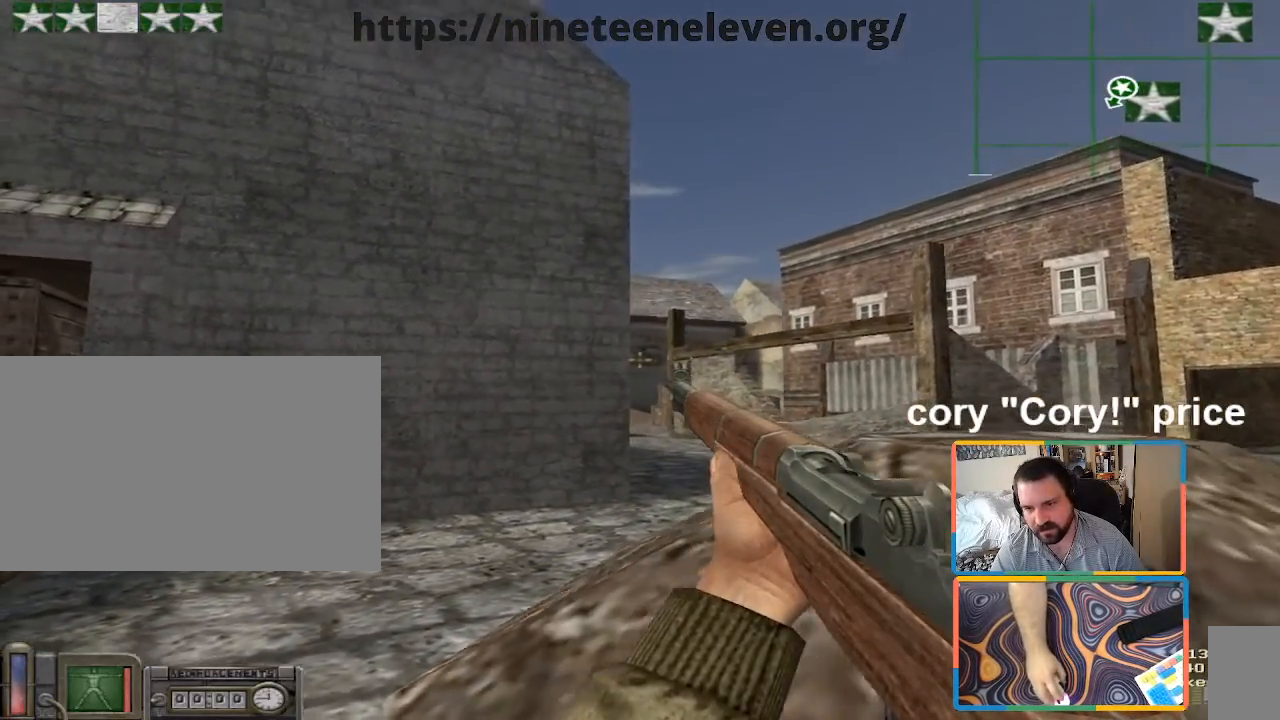
{"keys": ["a"], "mouse": [], "events": [[67, "a", "down"], [117, "d", "up"], [167, "a", "up"], [400, "d", "down"], [500, "a", "down"], [500, "d", "up"]]}
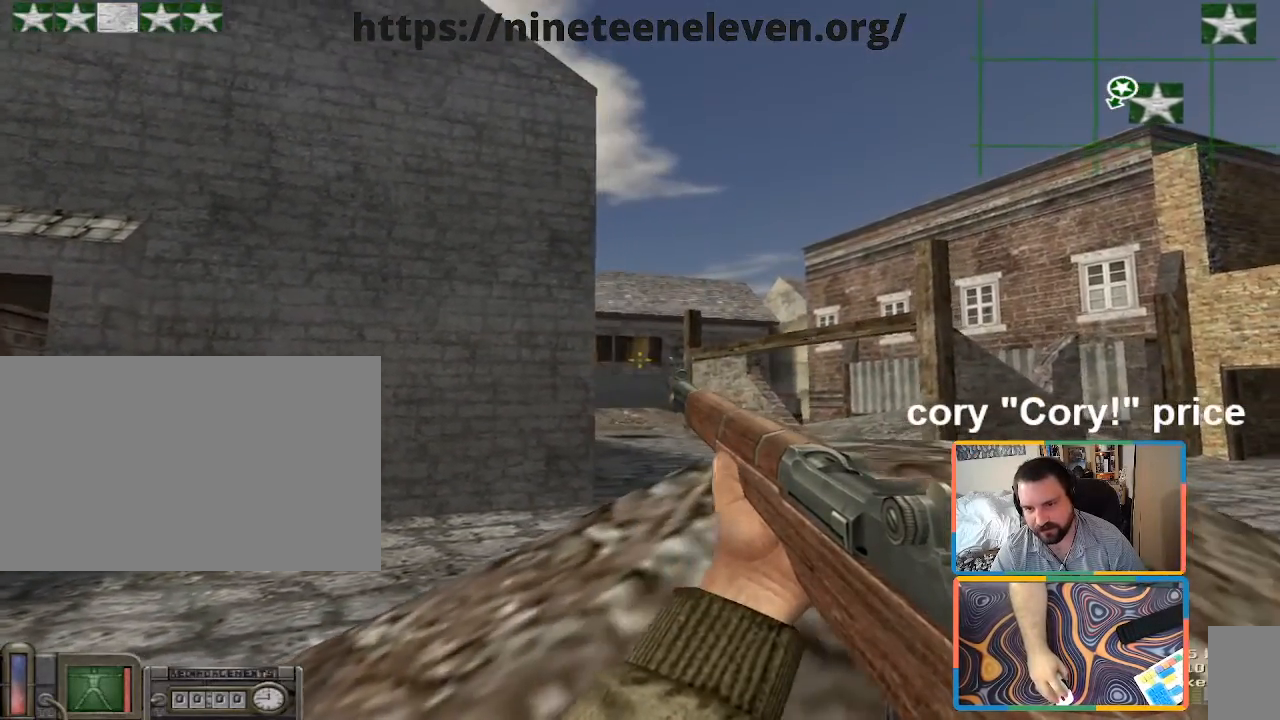
{"keys": [], "mouse": [], "events": [[83, "a", "up"], [233, "d", "down"], [367, "a", "down"], [417, "d", "up"], [467, "a", "up"]]}
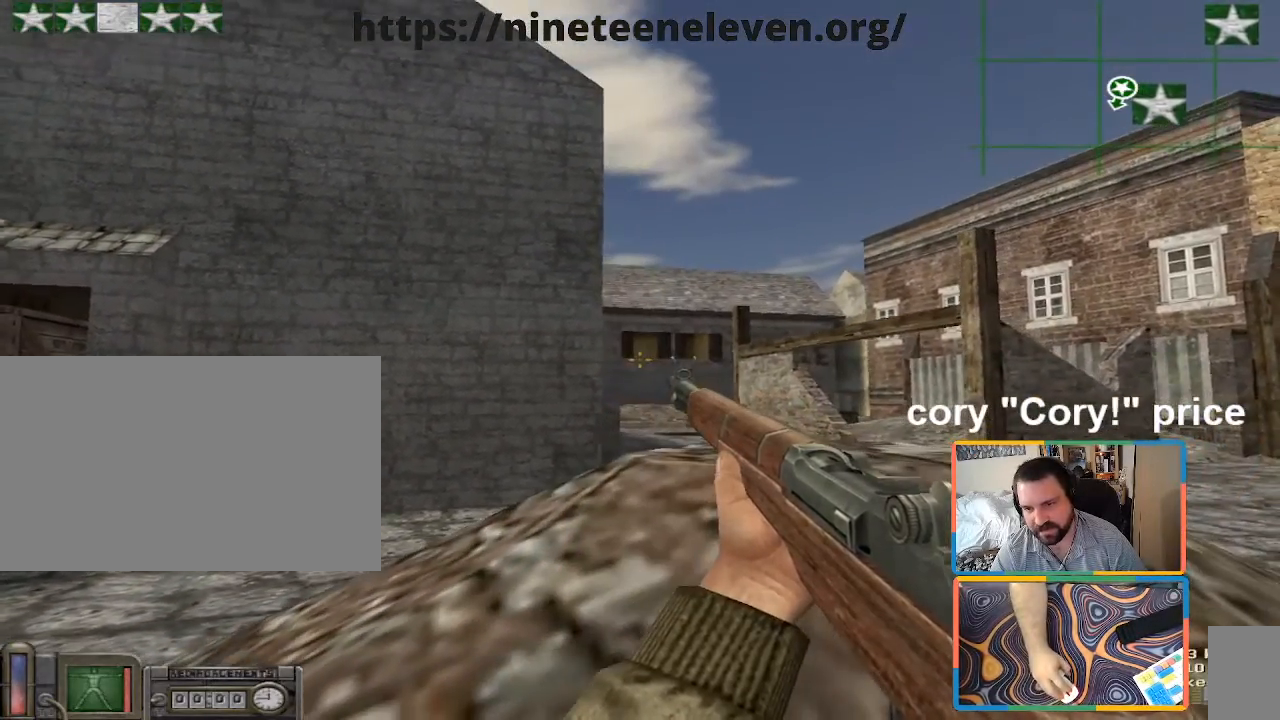
{"keys": ["a"], "mouse": [], "events": [[483, "a", "down"]]}
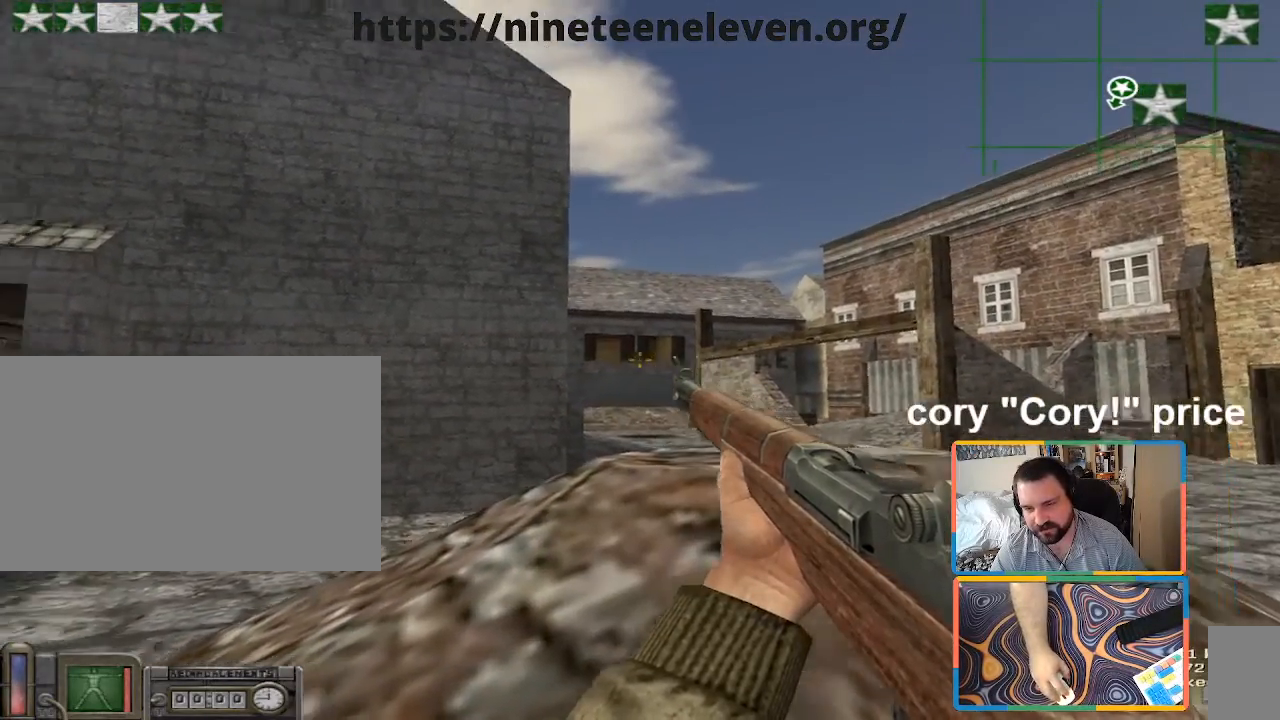
{"keys": [], "mouse": [], "events": [[400, "a", "up"], [400, "d", "down"], [500, "d", "up"]]}
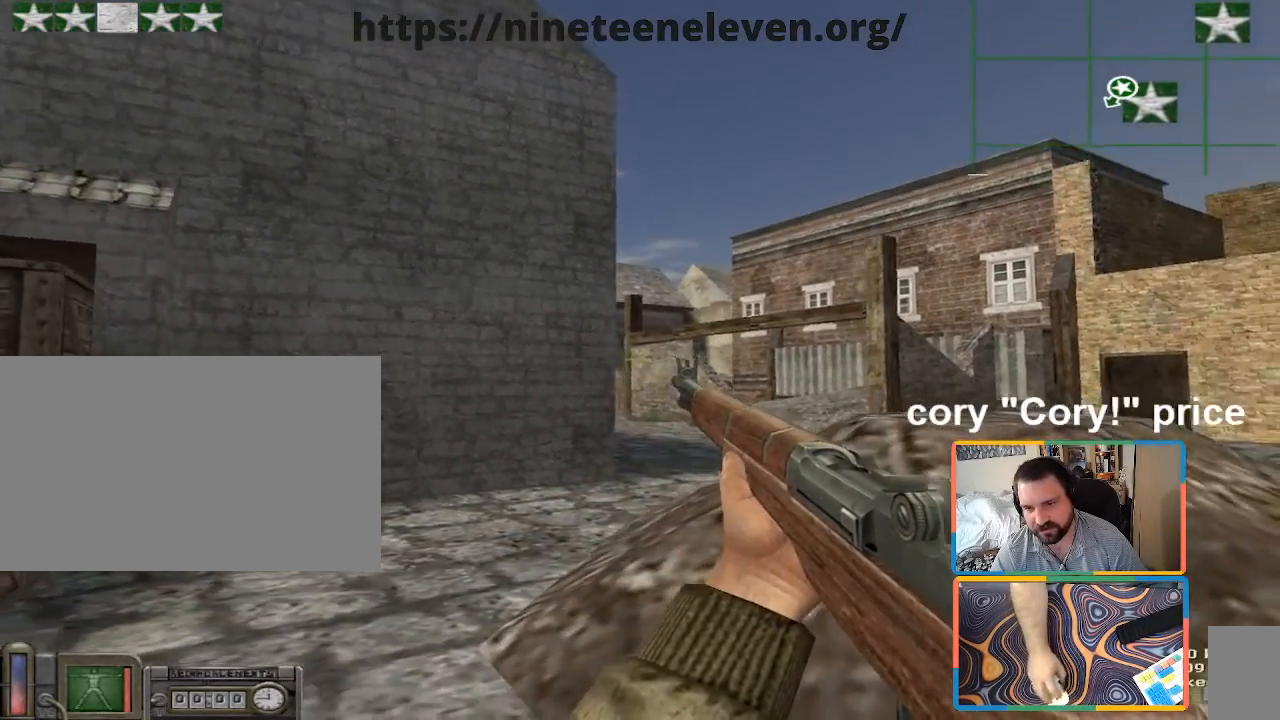
{"keys": ["a"], "mouse": [], "events": [[83, "a", "down"]]}
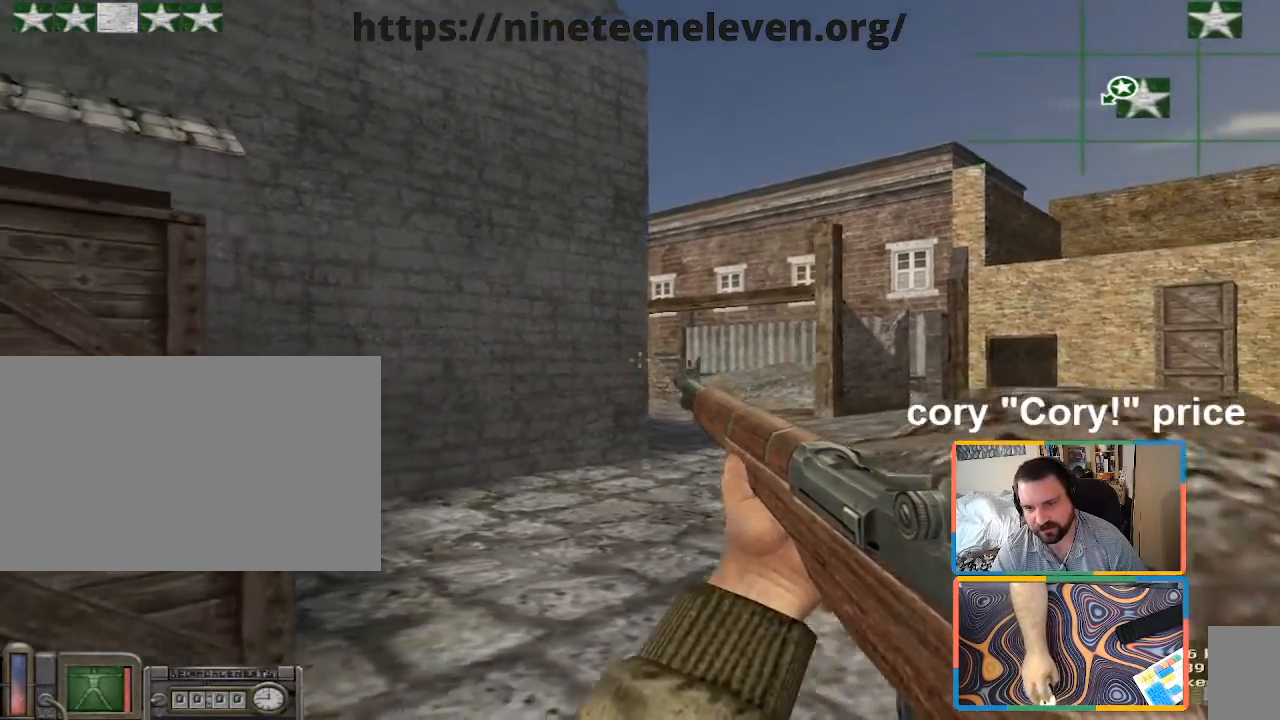
{"keys": ["s"], "mouse": [], "events": [[67, "a", "up"], [67, "d", "down"], [150, "d", "up"], [433, "s", "down"]]}
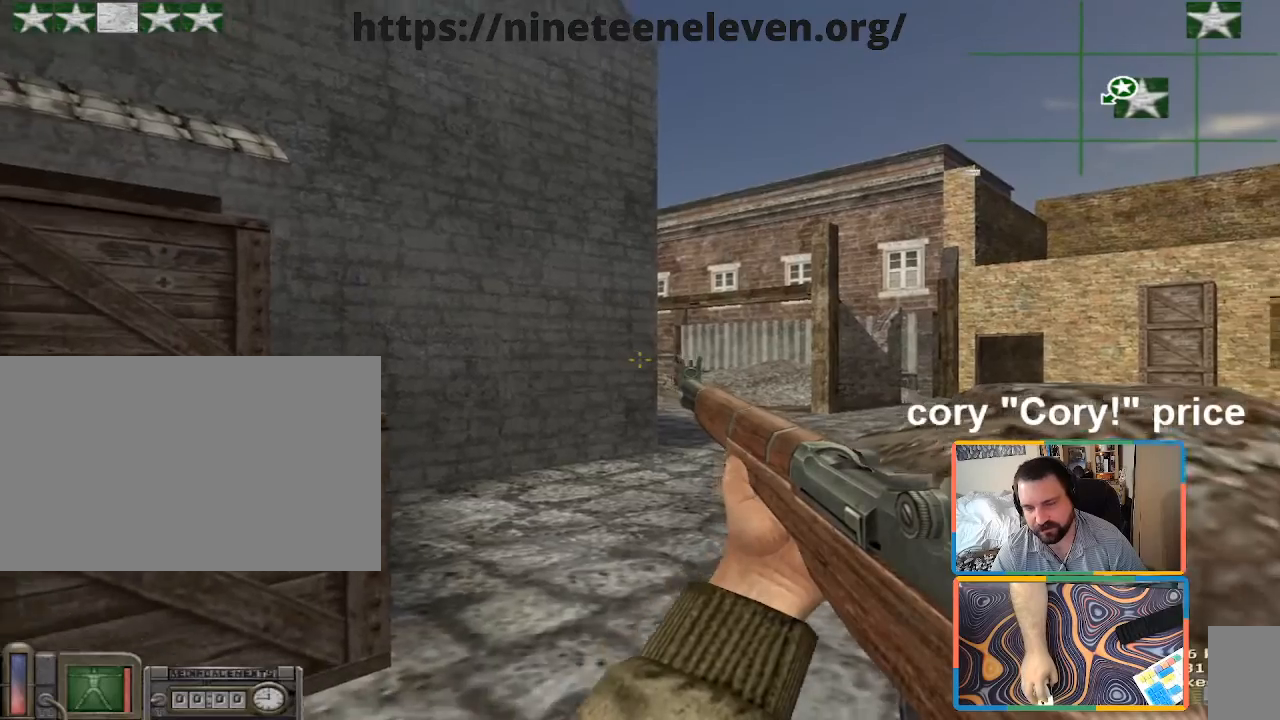
{"keys": ["a"], "mouse": [], "events": [[217, "s", "up"], [450, "a", "down"]]}
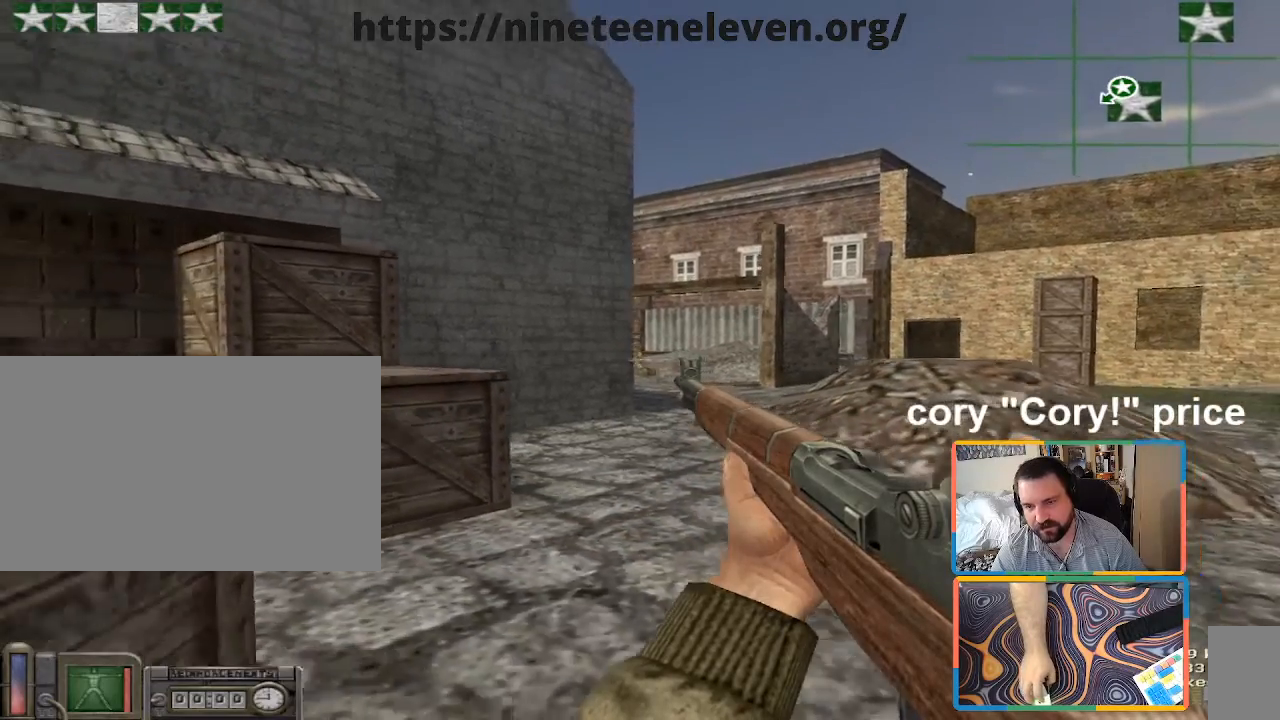
{"keys": [], "mouse": [], "events": [[83, "a", "up"]]}
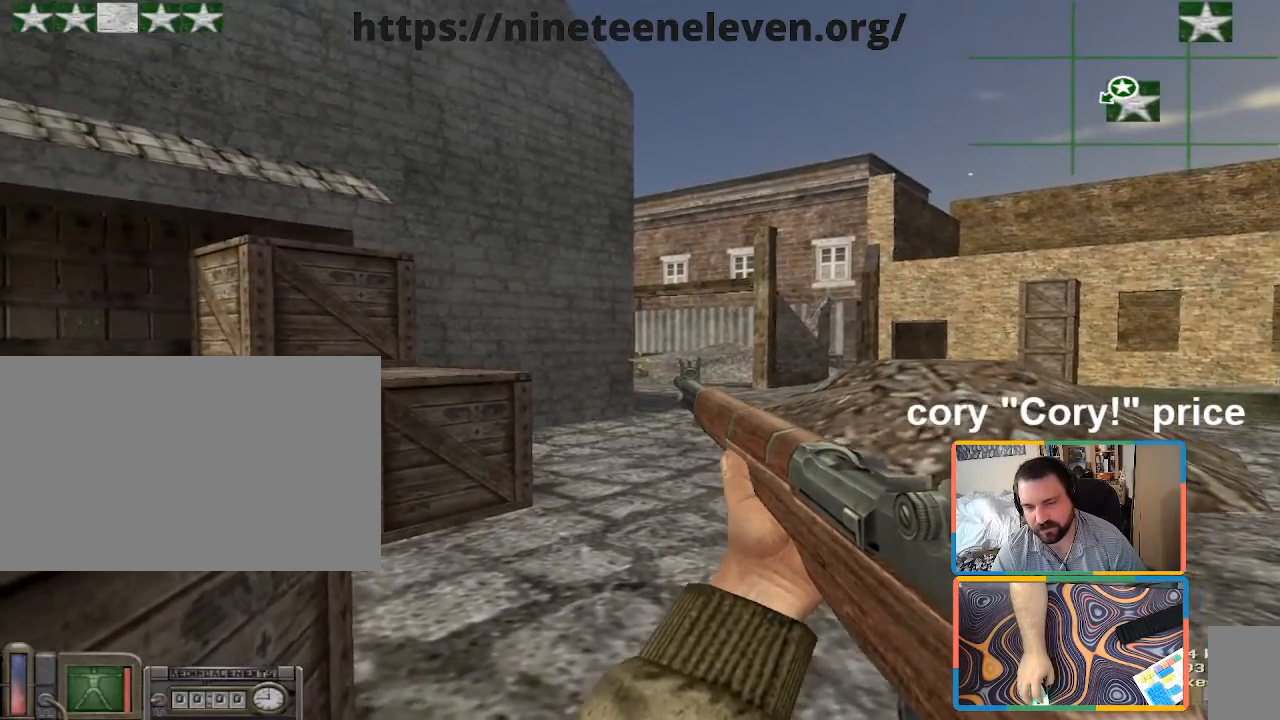
{"keys": ["d", "w"], "mouse": [], "events": [[50, "d", "down"], [150, "a", "down"], [150, "d", "up"], [250, "a", "up"], [383, "d", "down"], [433, "w", "down"]]}
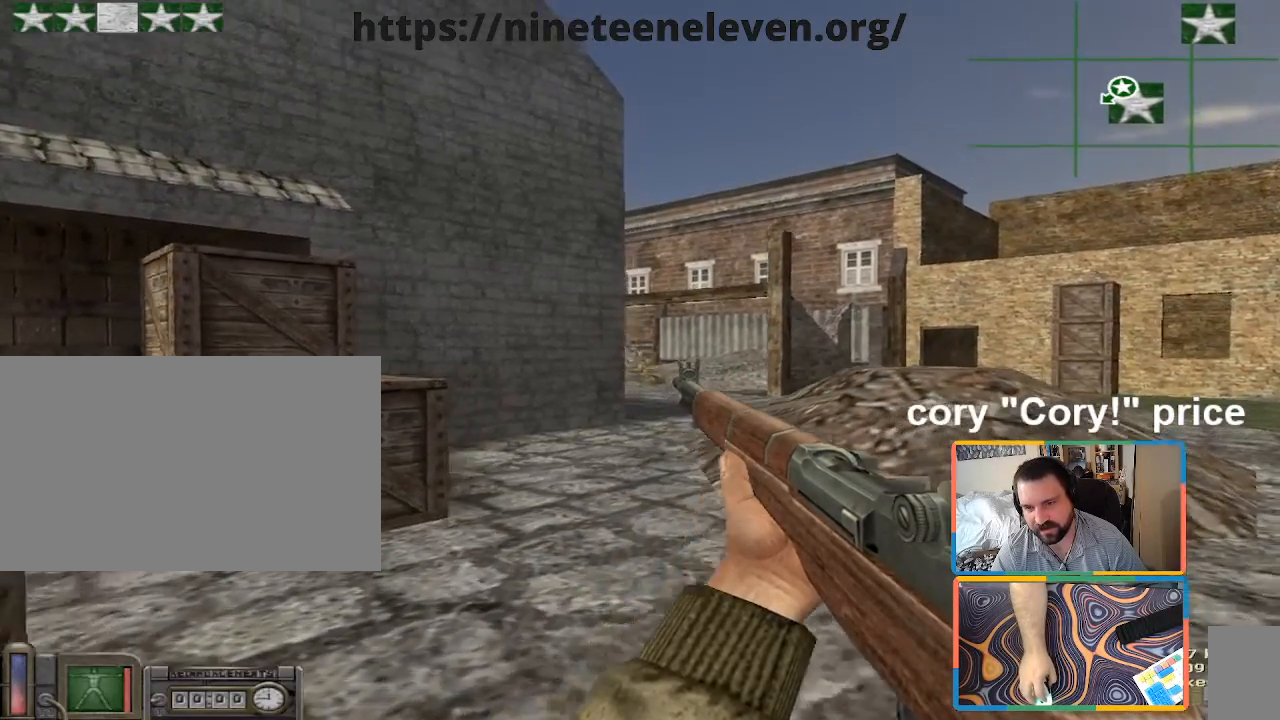
{"keys": [], "mouse": [], "events": [[117, "w", "up"], [267, "a", "down"], [267, "d", "up"], [350, "a", "up"]]}
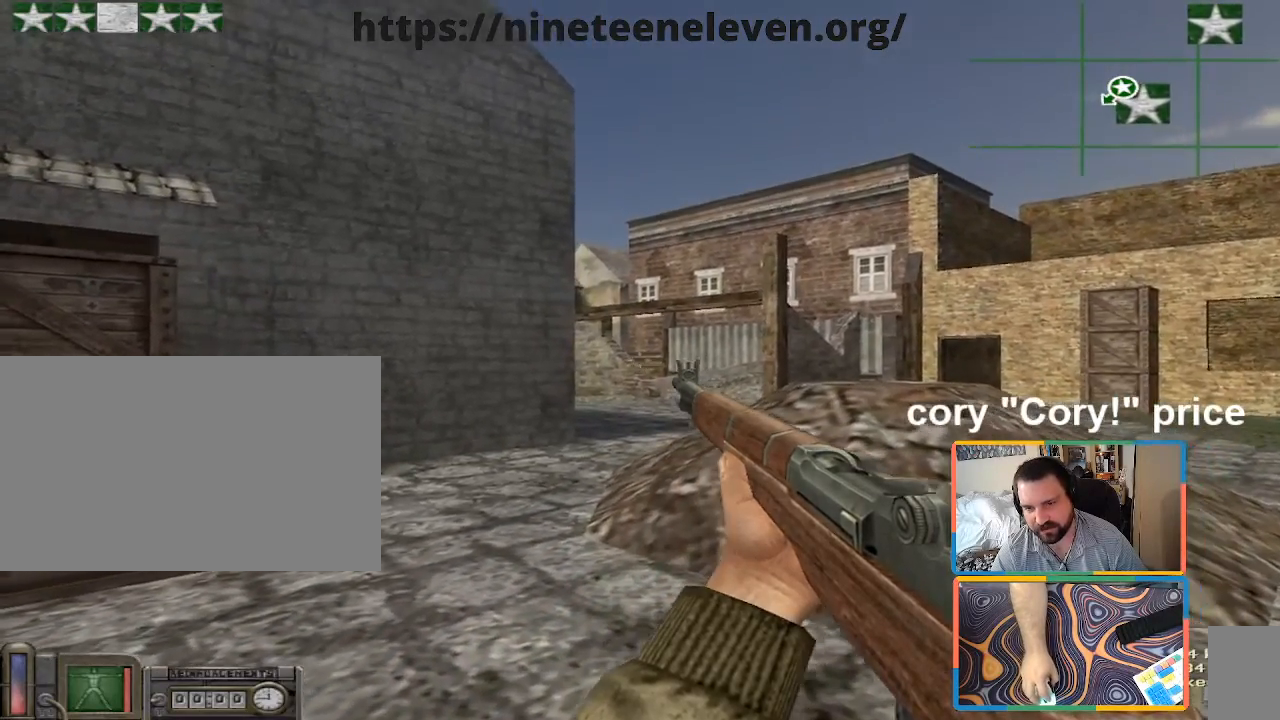
{"keys": ["w"], "mouse": [], "events": [[467, "w", "down"]]}